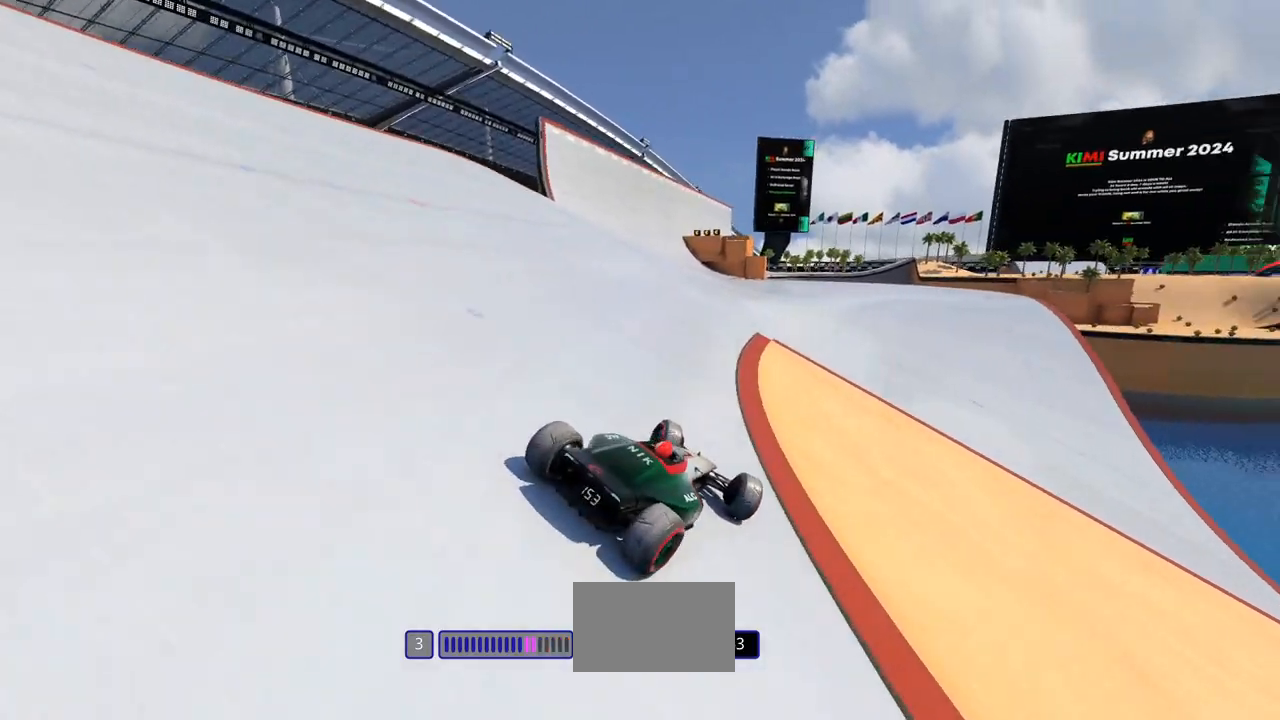
Gameplay with keyboard; each line is a JSON object with the keys held at the frame after it. "events" lists presses ("down") and releases ("up") of "down", "left", "right" and "up" between this image and that frame as [ms after this image, input, new state], when the widget could be followed in between. No other keys are recorded. Mouse input is not recorded.
{"keys": ["up"], "events": [[467, "left", "up"]]}
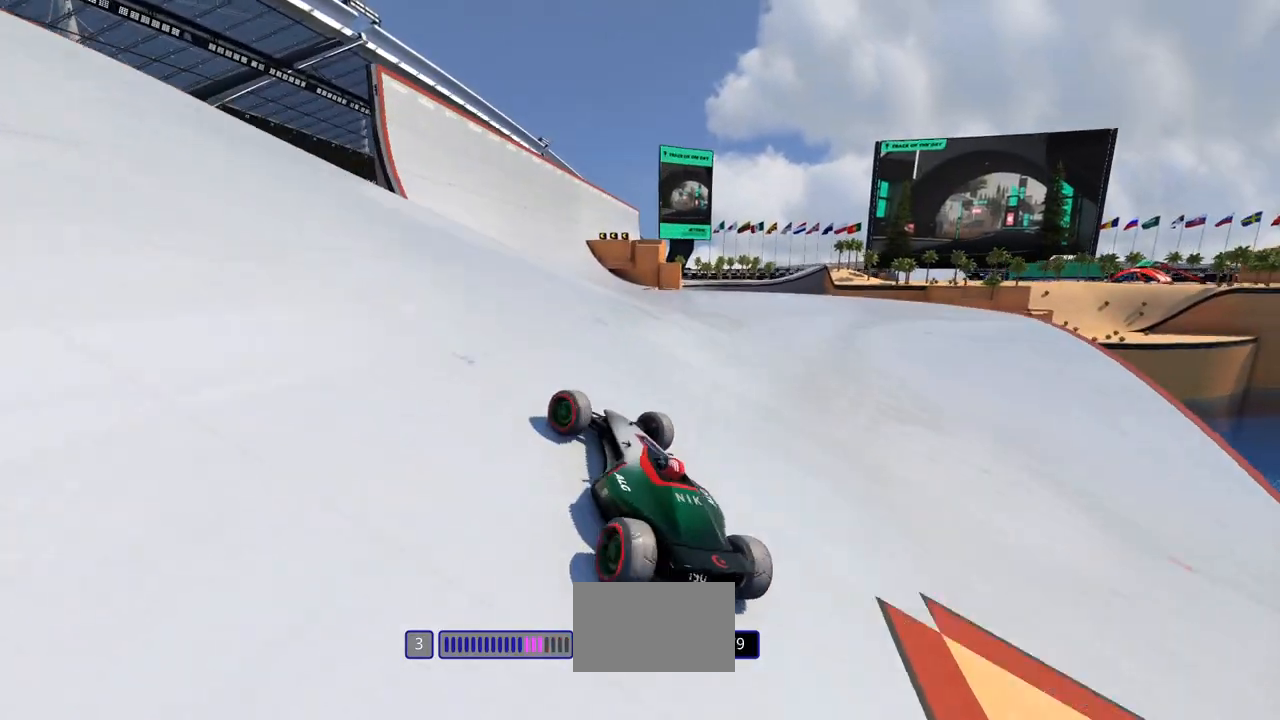
{"keys": ["right", "up"], "events": [[33, "right", "down"], [100, "up", "up"], [233, "up", "down"]]}
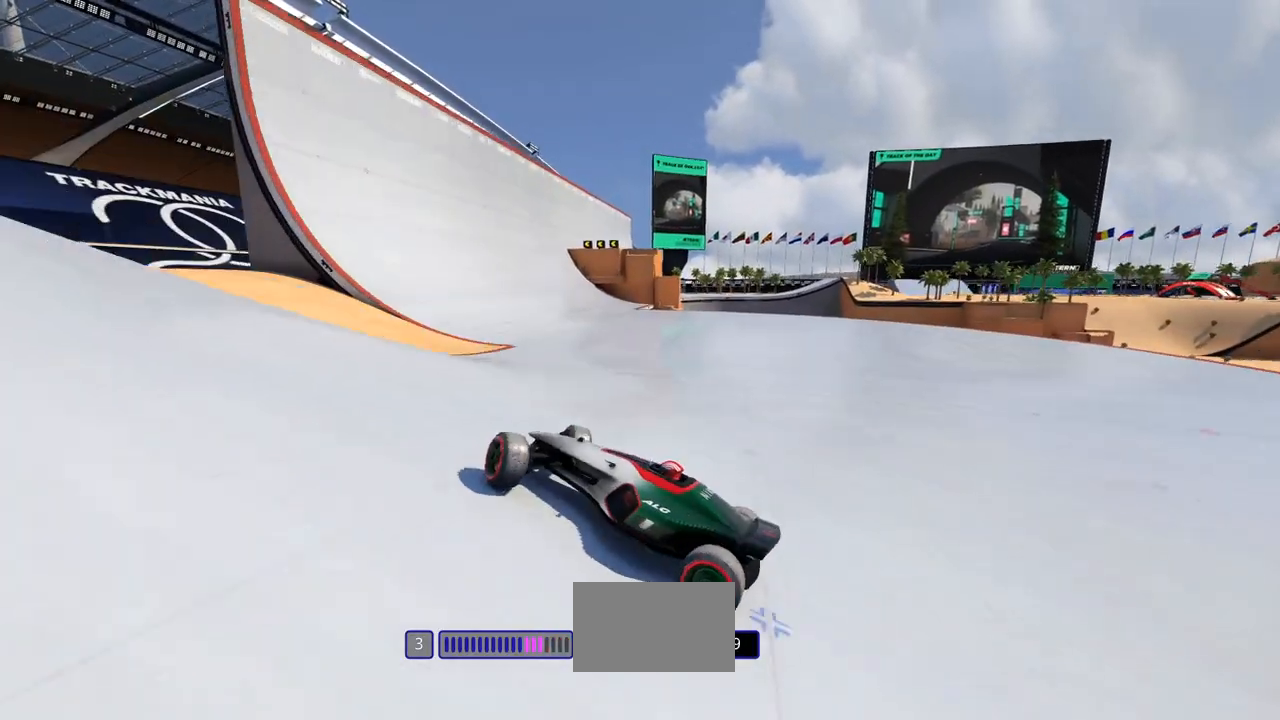
{"keys": ["right"], "events": [[67, "up", "up"], [167, "up", "down"], [467, "up", "up"]]}
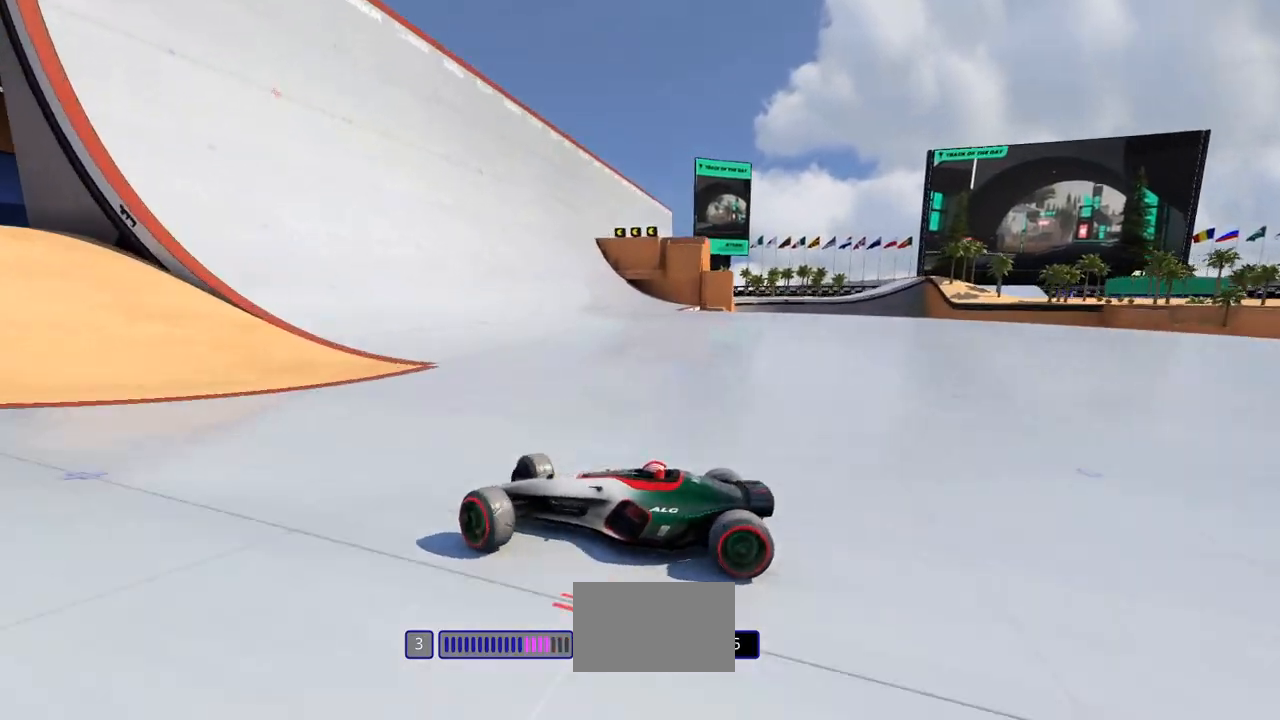
{"keys": ["right"], "events": [[133, "up", "down"], [500, "up", "up"]]}
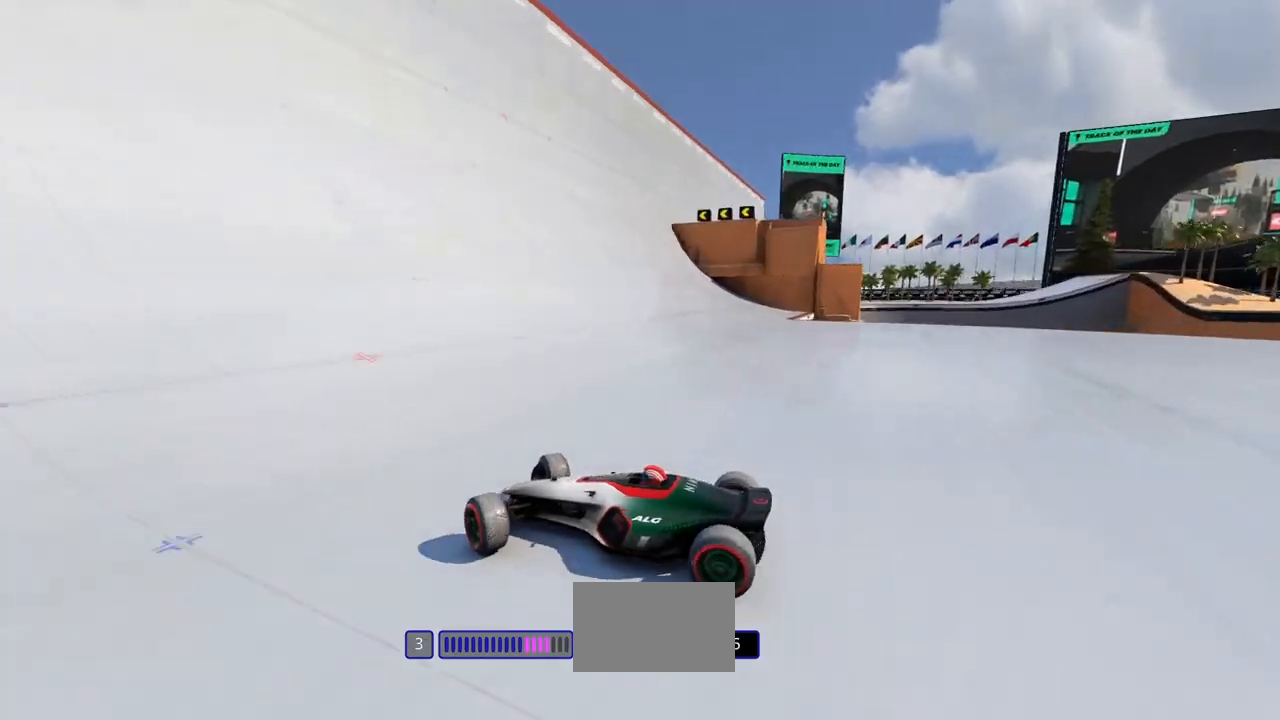
{"keys": ["right", "up"], "events": [[100, "up", "down"]]}
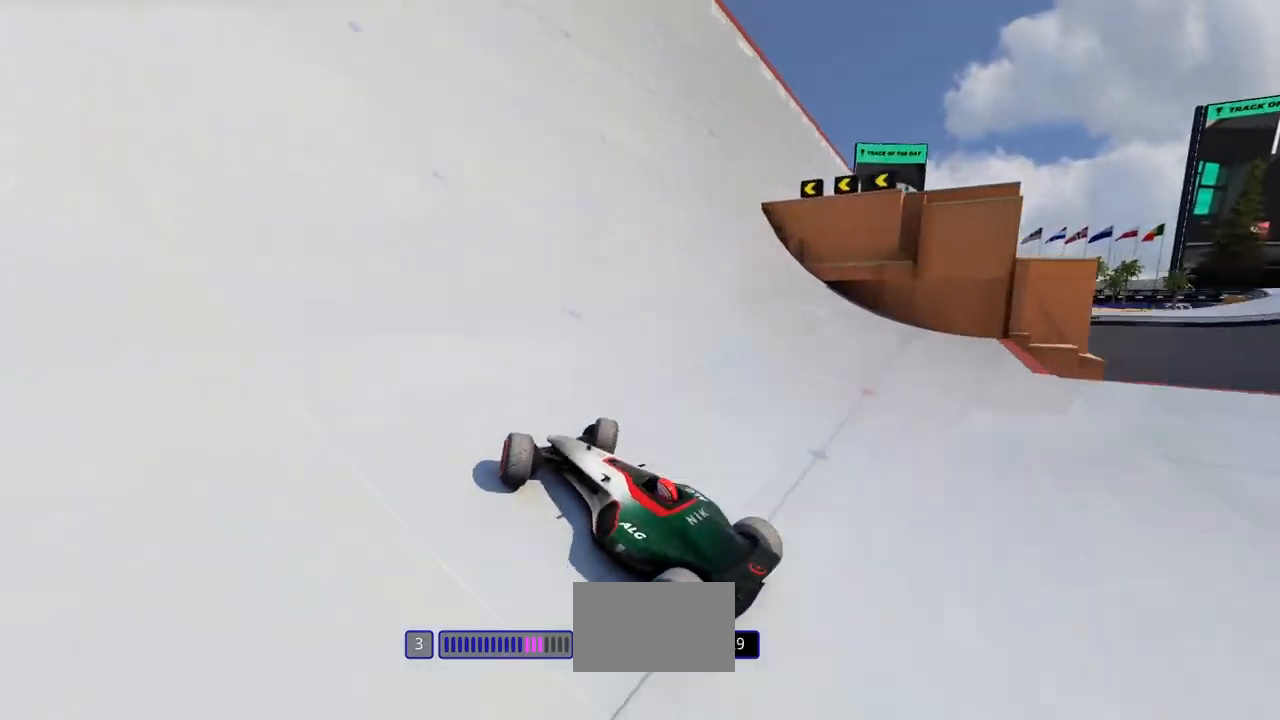
{"keys": ["right", "up"], "events": []}
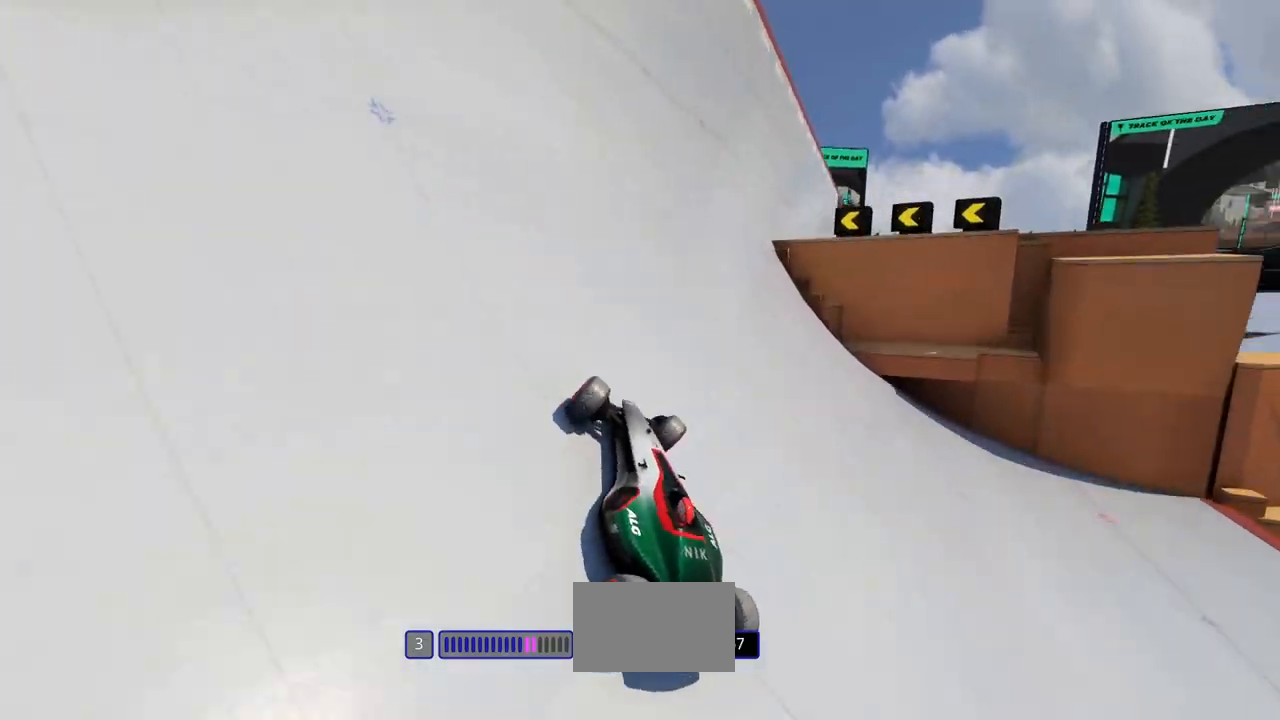
{"keys": ["right", "up"], "events": [[33, "right", "up"], [167, "right", "down"]]}
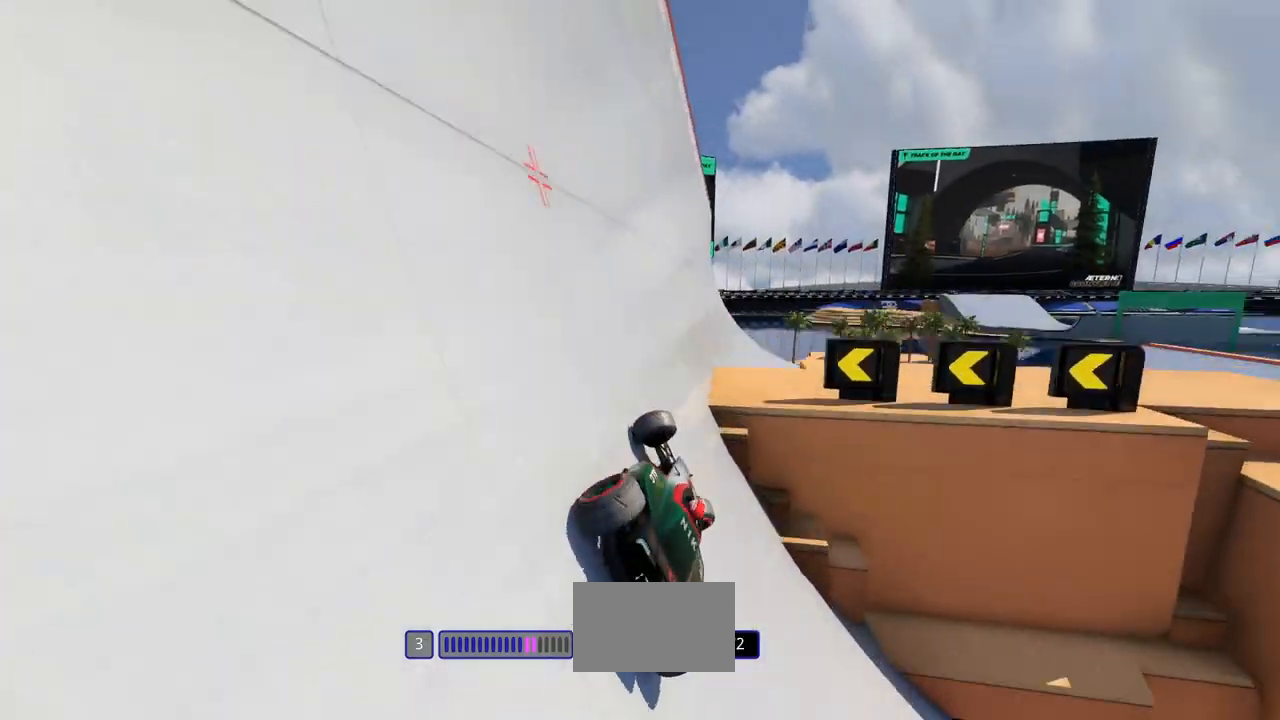
{"keys": ["left", "up"], "events": [[233, "right", "up"], [267, "left", "down"]]}
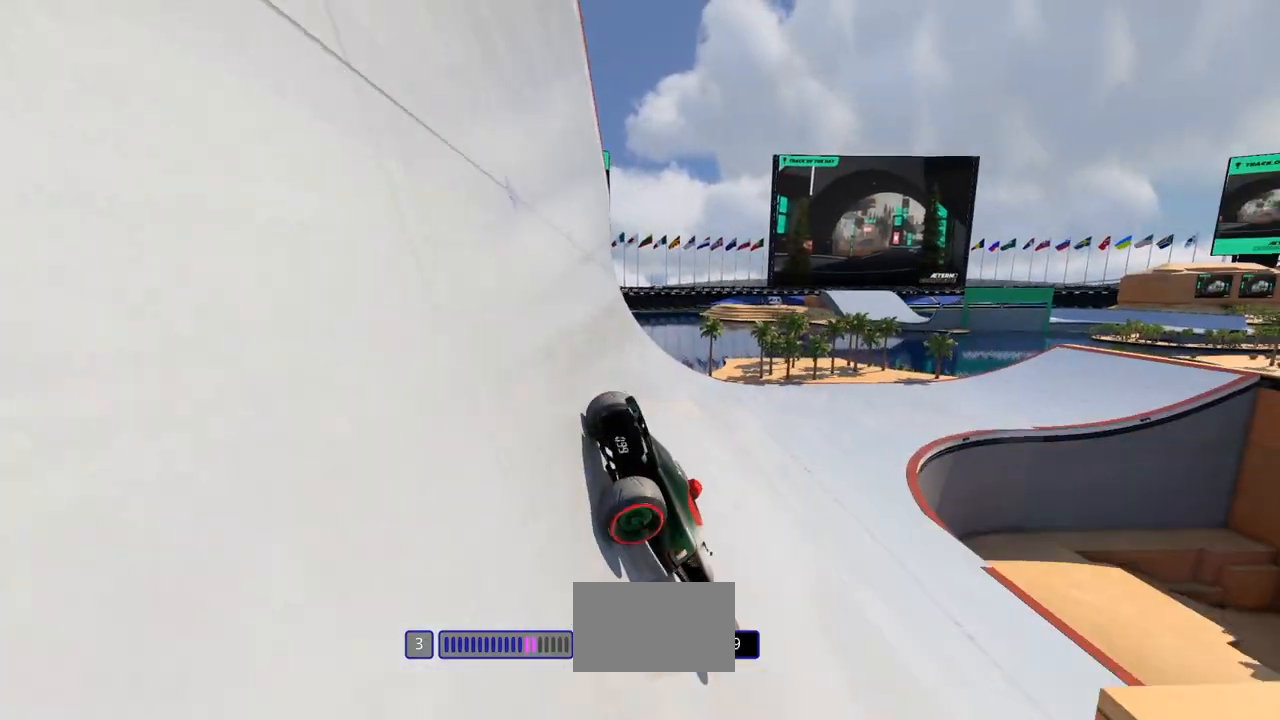
{"keys": ["left", "up"], "events": []}
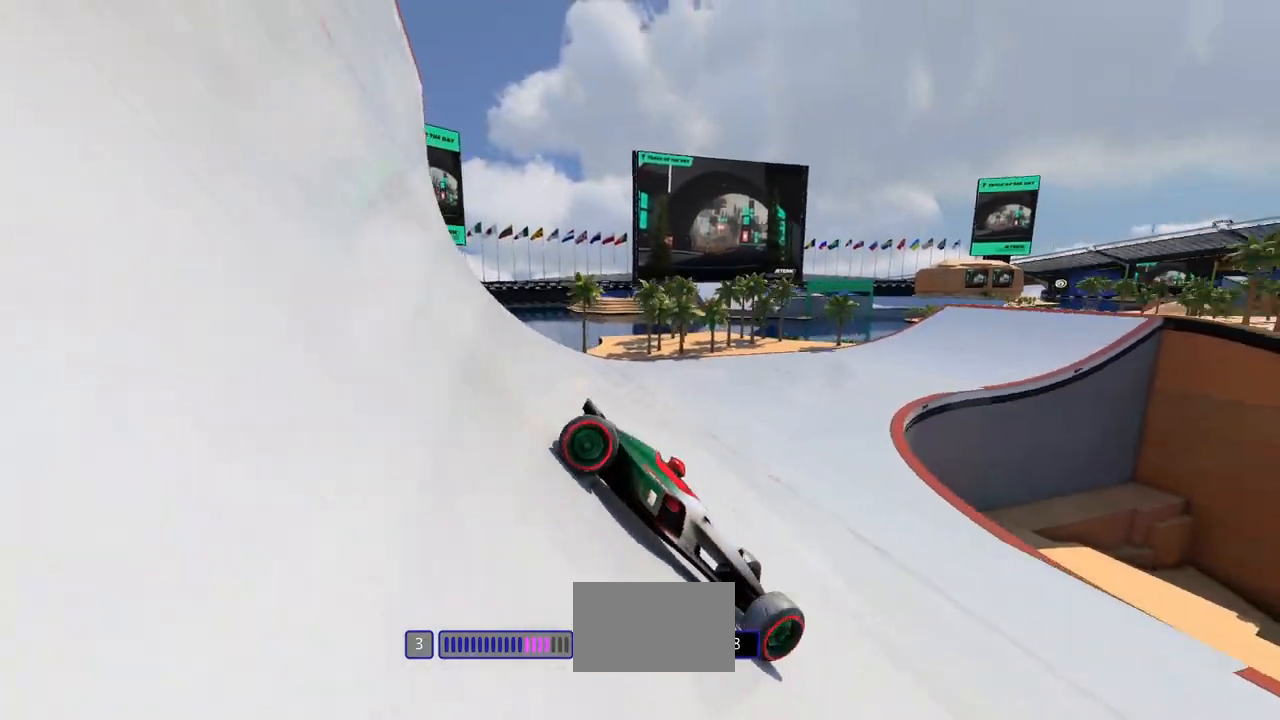
{"keys": ["left", "up"], "events": []}
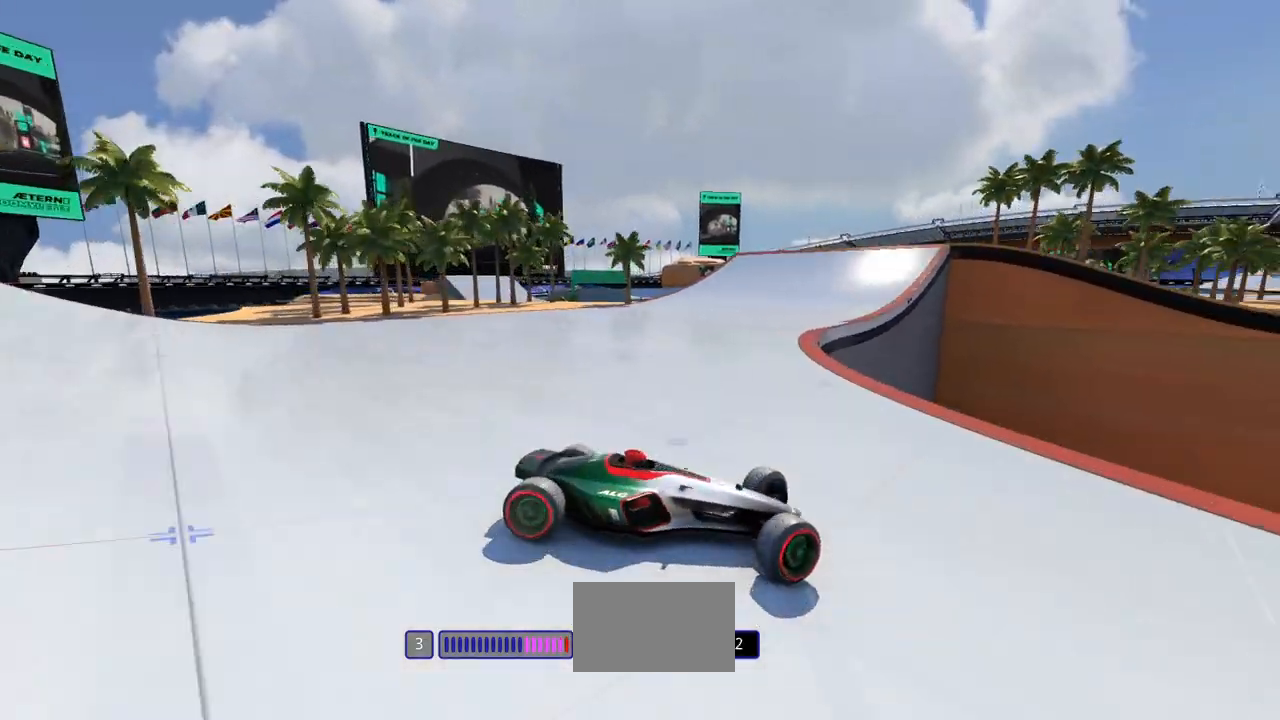
{"keys": ["left", "up"], "events": []}
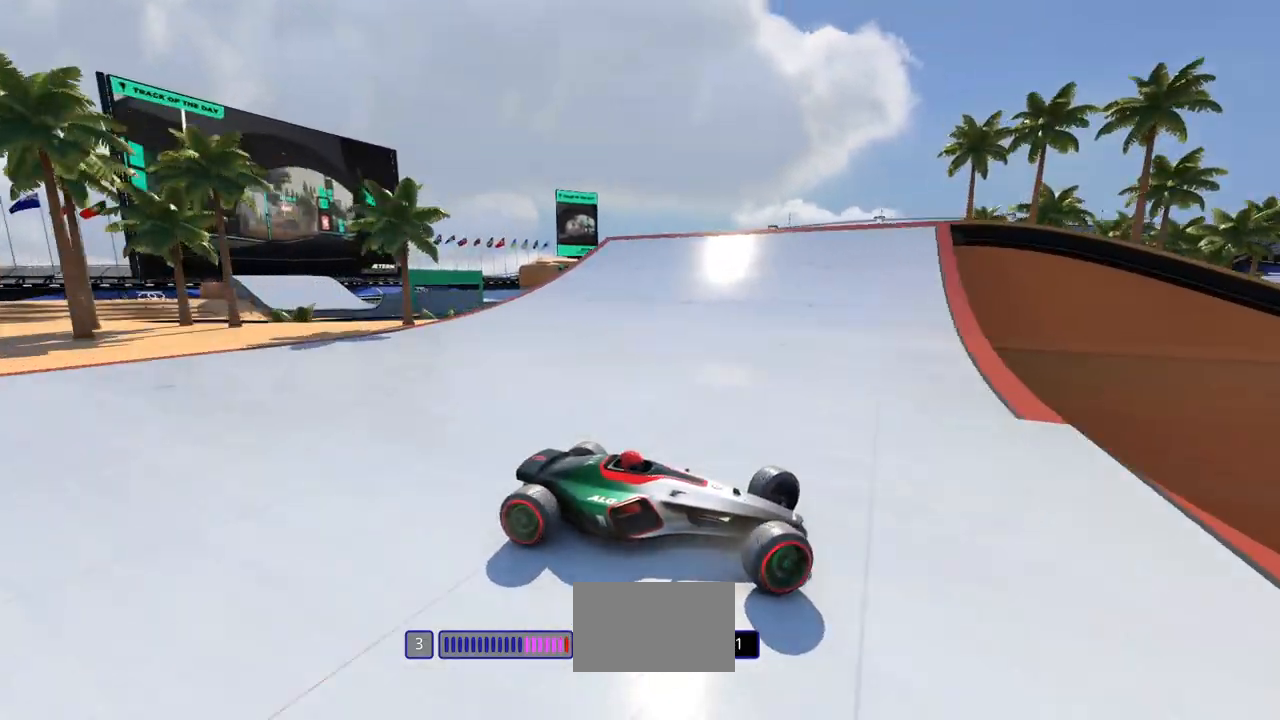
{"keys": ["left", "up"], "events": []}
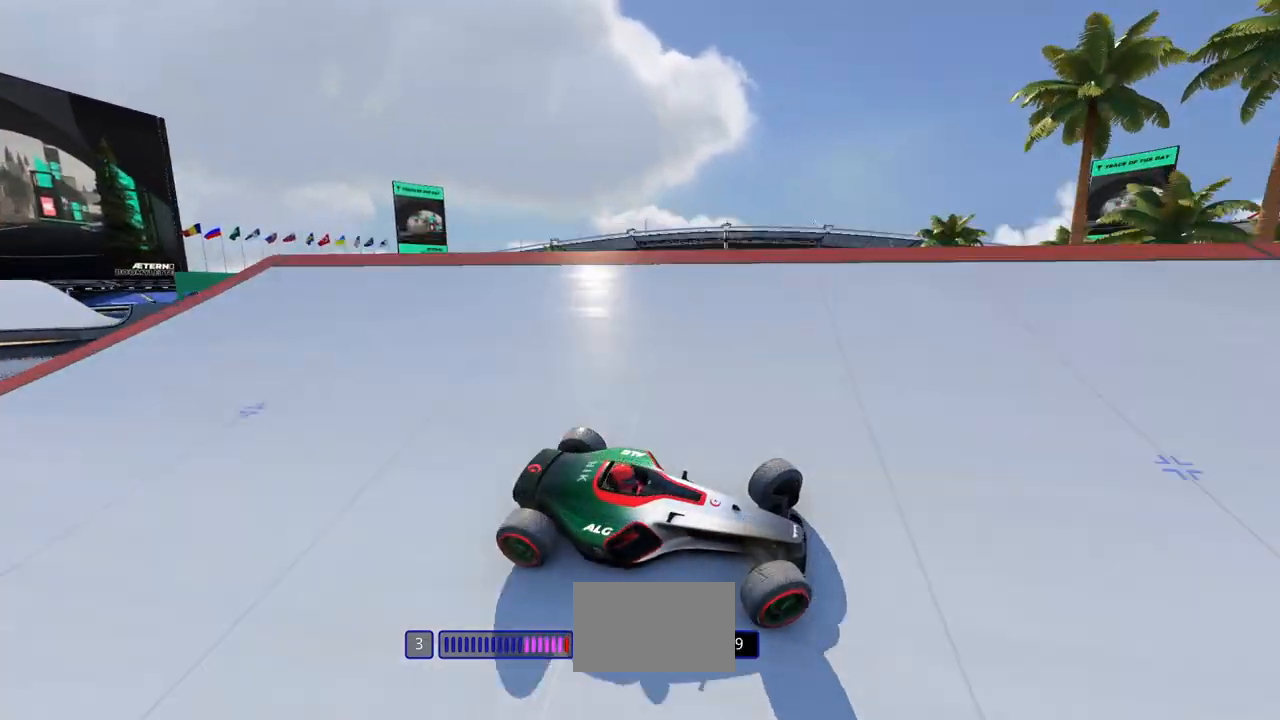
{"keys": ["left", "up"], "events": []}
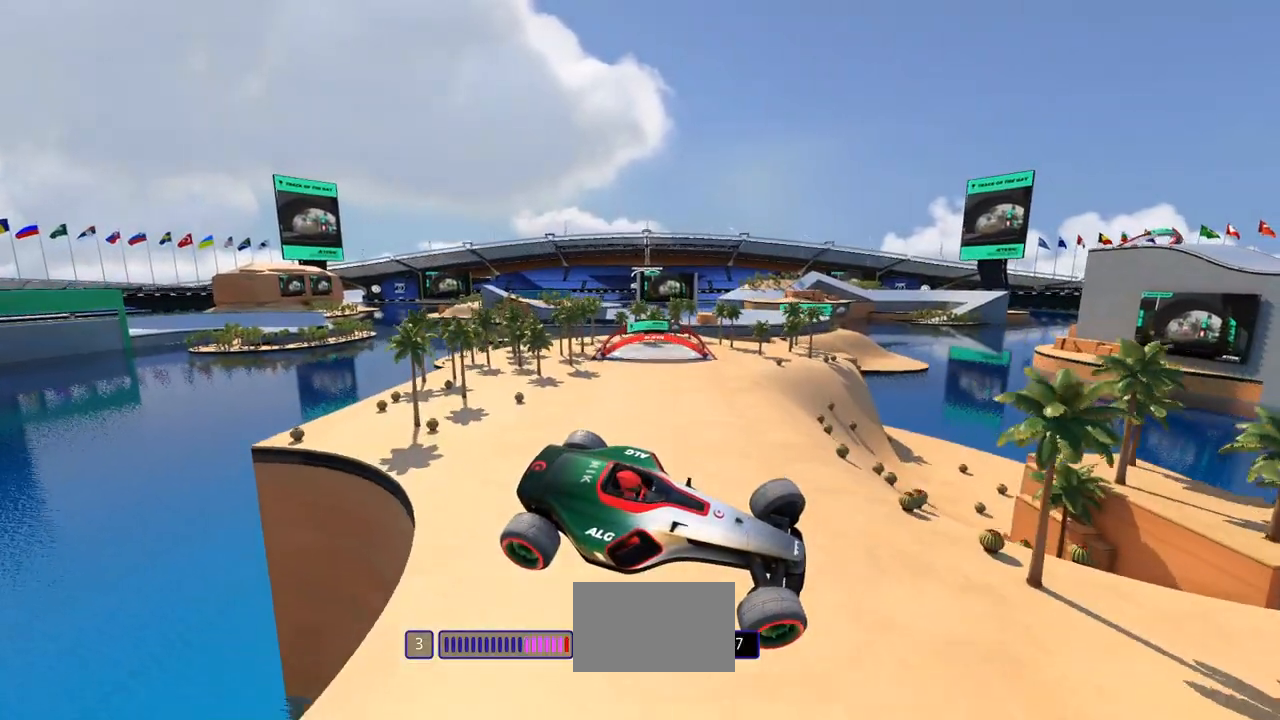
{"keys": ["left", "up"], "events": []}
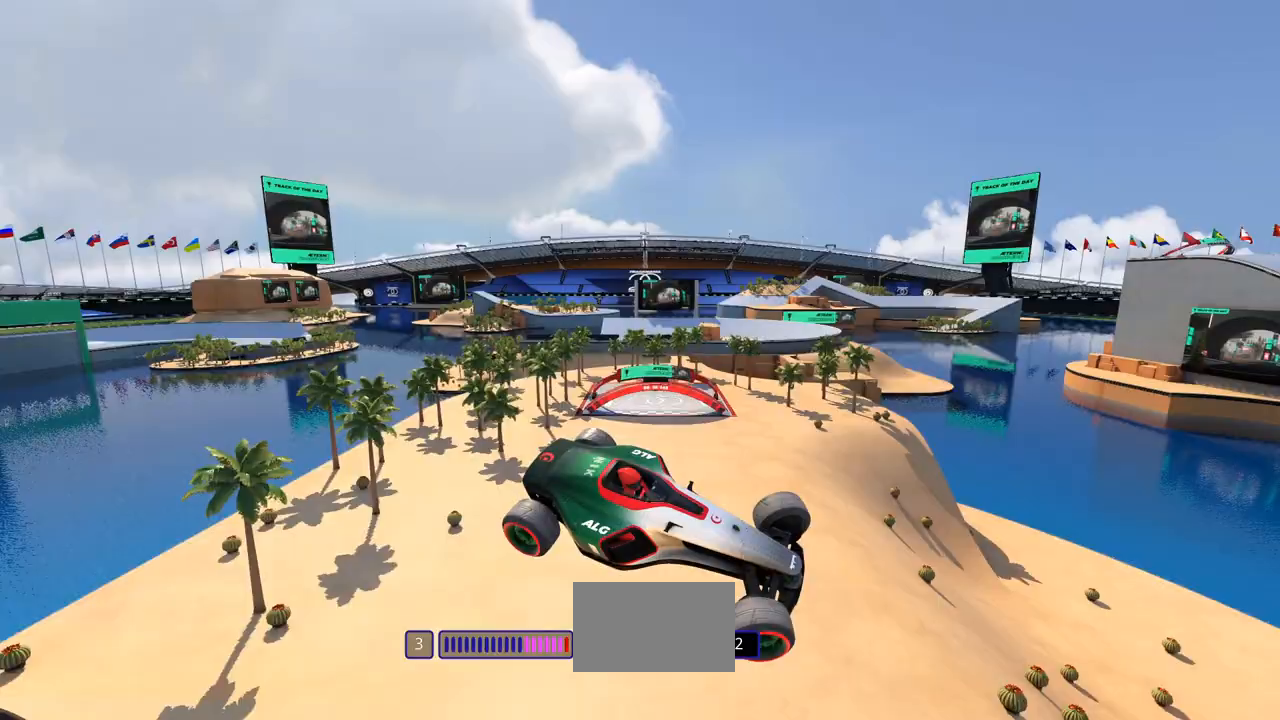
{"keys": ["left", "up"], "events": []}
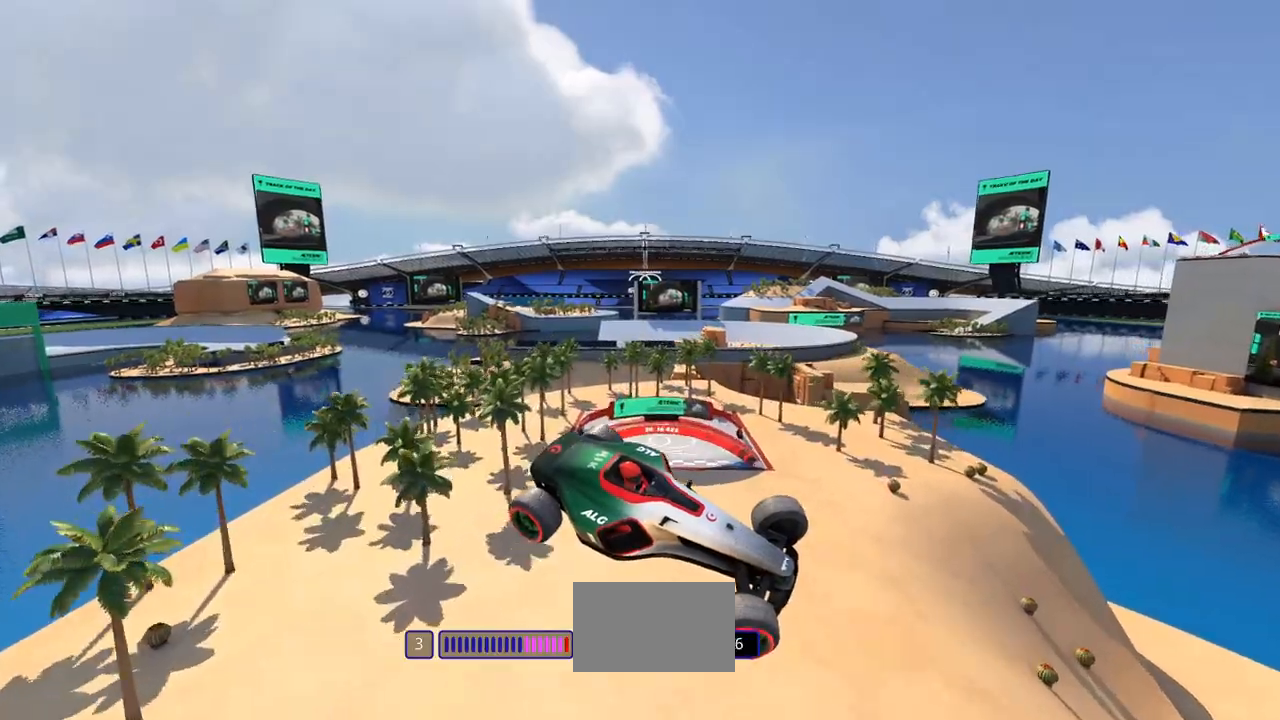
{"keys": ["left", "up"], "events": []}
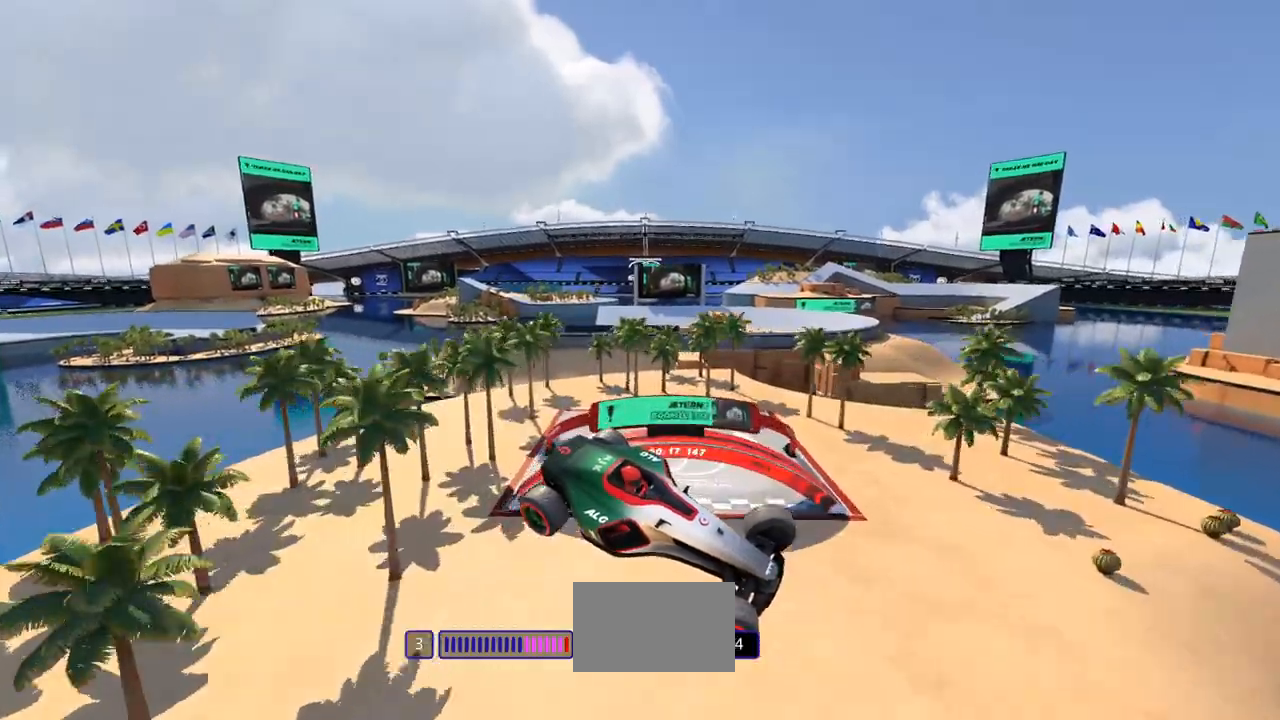
{"keys": ["left", "up"], "events": []}